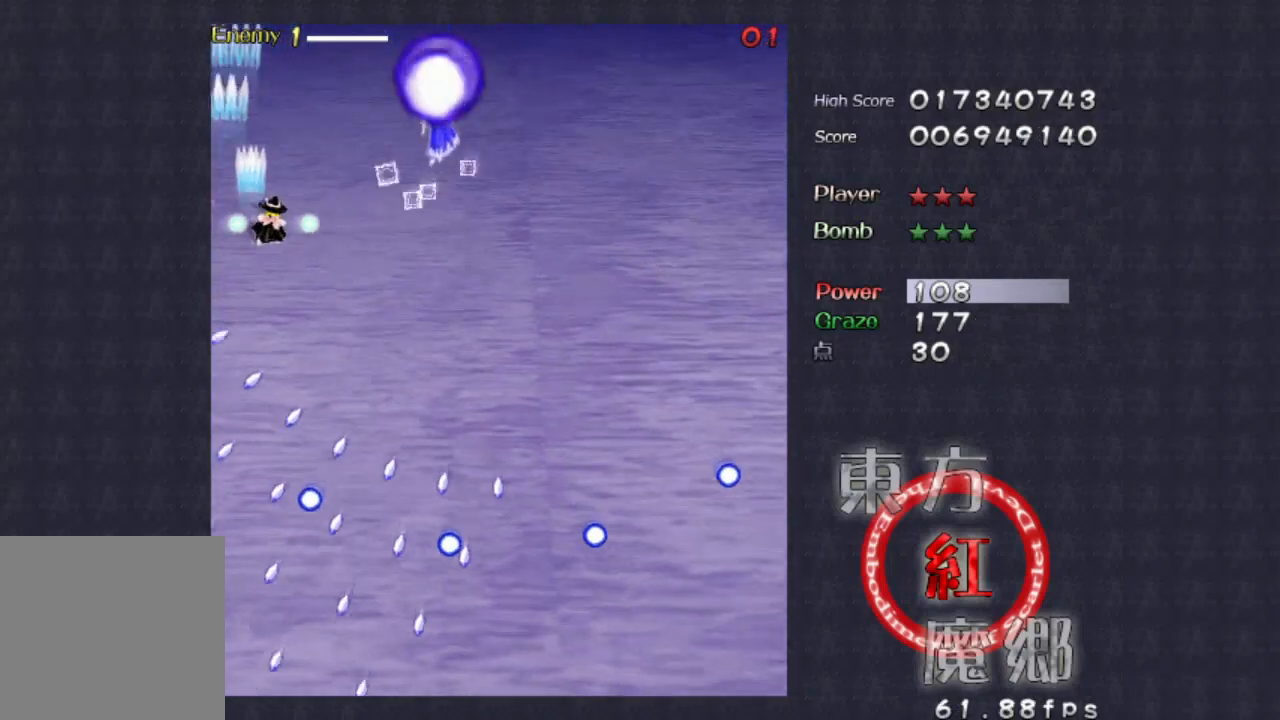
Gameplay with a controller (Xbox layout); each line is a JSON object with the inputs held at the frame after it. "events" lists button and stick changes between this image and that frame as [ms after this image, input, new state], when the widget could be followed in between. Not read: L1 L3 R1 R3 right_stick.
{"buttons": [], "left_stick": "down", "events": [[100, "left_stick", "down-right"], [367, "left_stick", "down"]]}
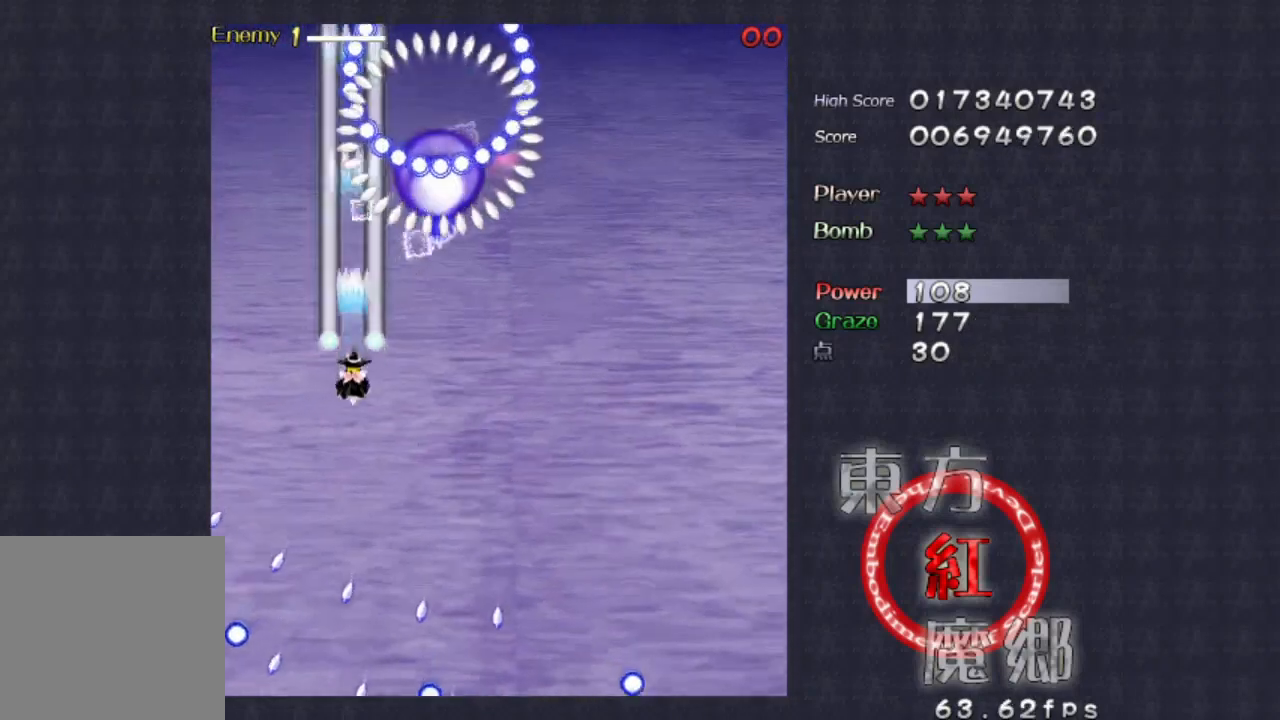
{"buttons": [], "left_stick": "down-right", "events": [[33, "left_stick", "down-right"]]}
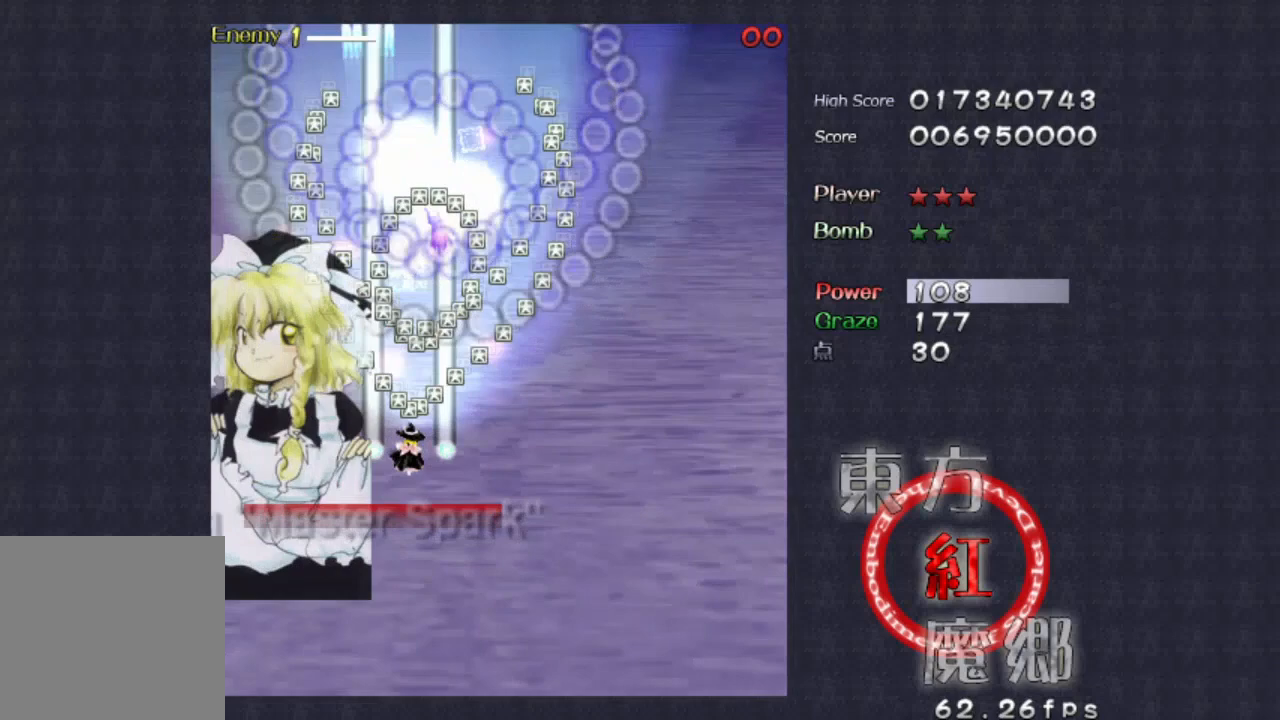
{"buttons": [], "left_stick": "down", "events": [[467, "left_stick", "down"]]}
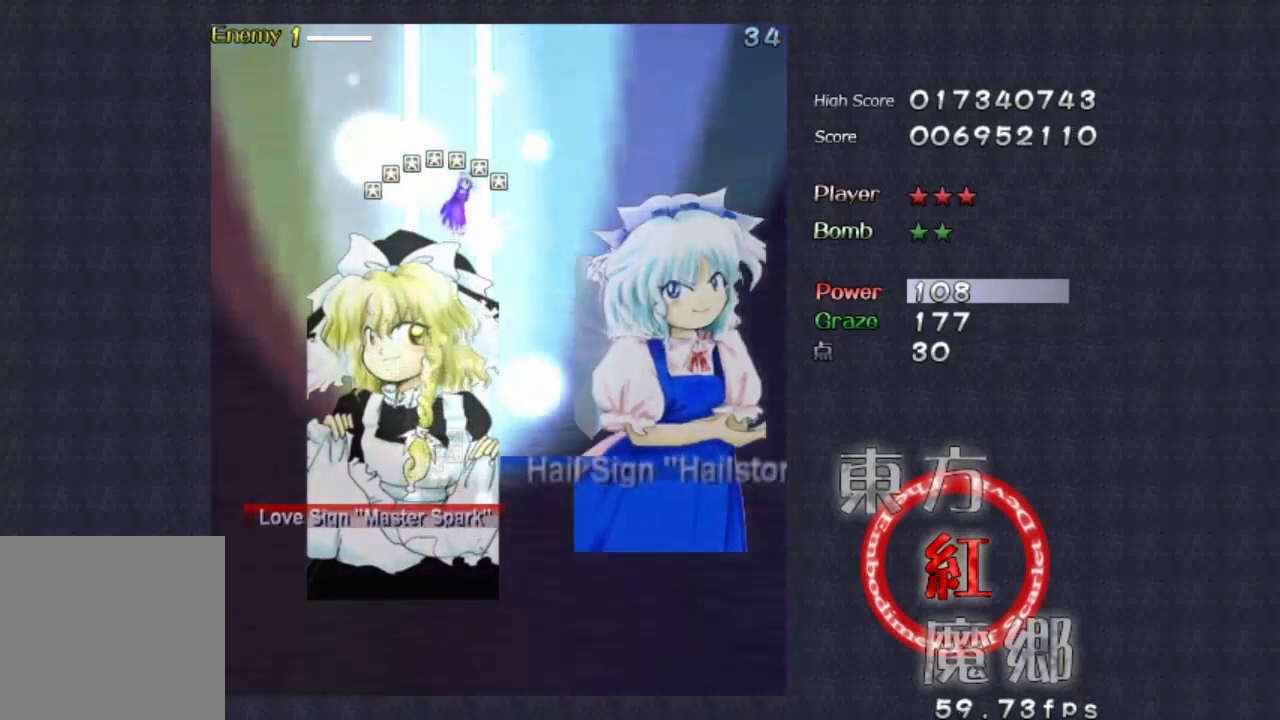
{"buttons": [], "left_stick": "center", "events": [[67, "left_stick", "center"], [233, "left_stick", "down-right"], [333, "left_stick", "center"]]}
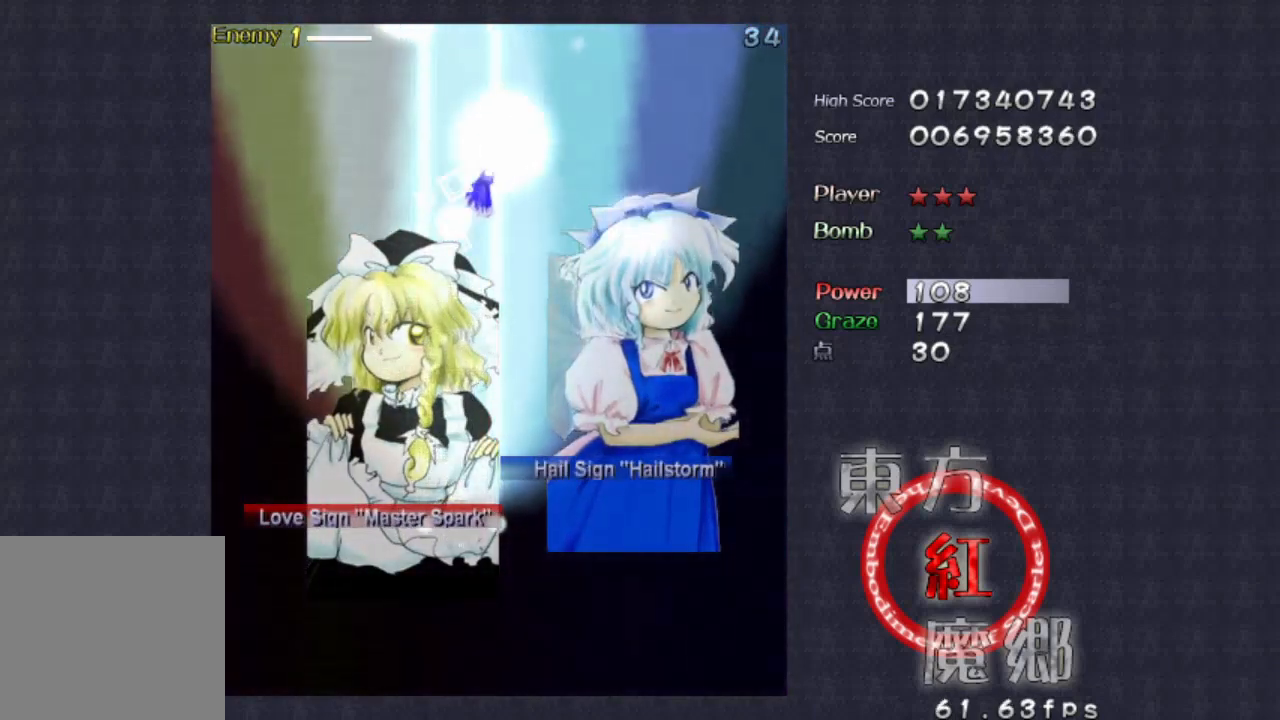
{"buttons": [], "left_stick": "center", "events": [[133, "left_stick", "down-right"], [400, "left_stick", "center"]]}
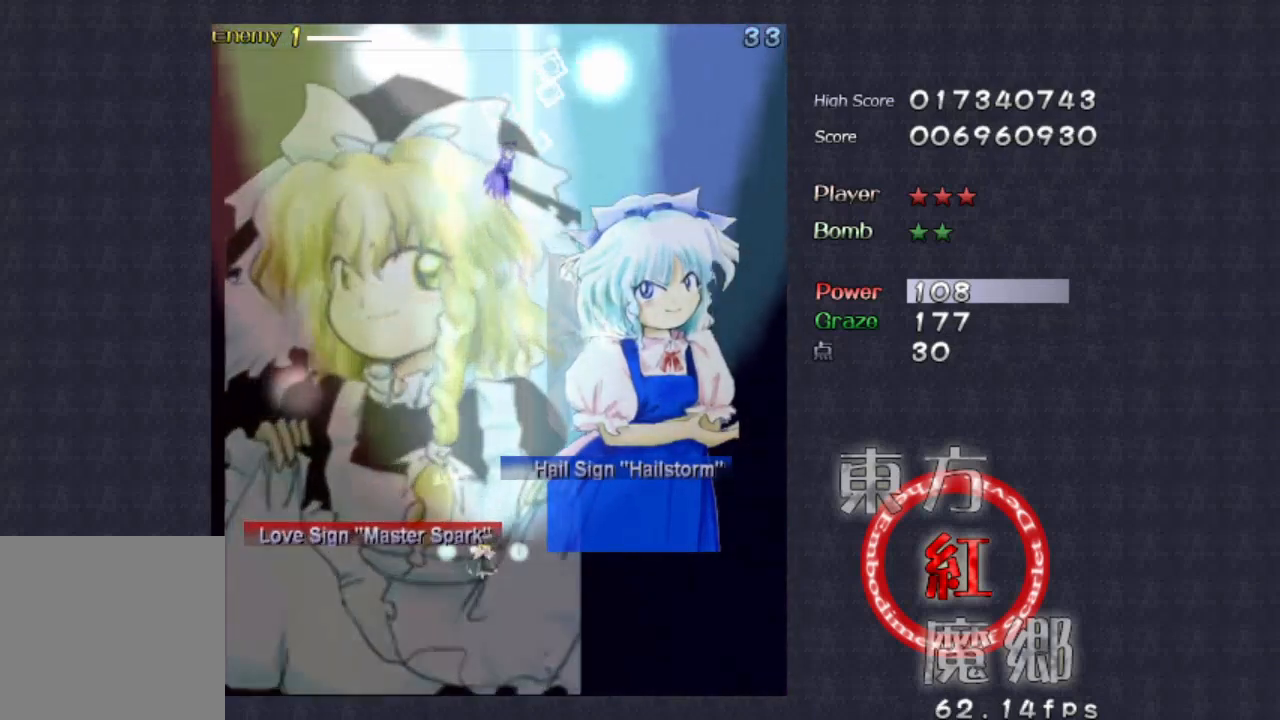
{"buttons": [], "left_stick": "center", "events": []}
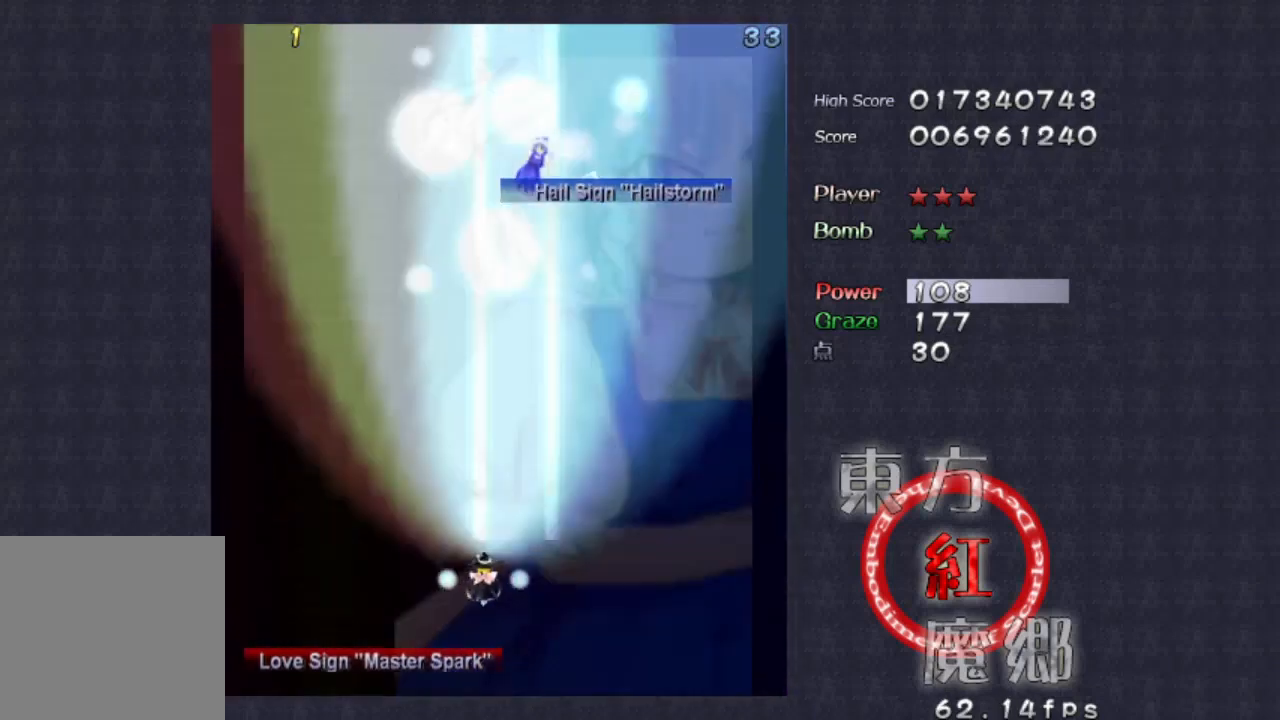
{"buttons": [], "left_stick": "center", "events": [[33, "left_stick", "right"], [133, "left_stick", "center"]]}
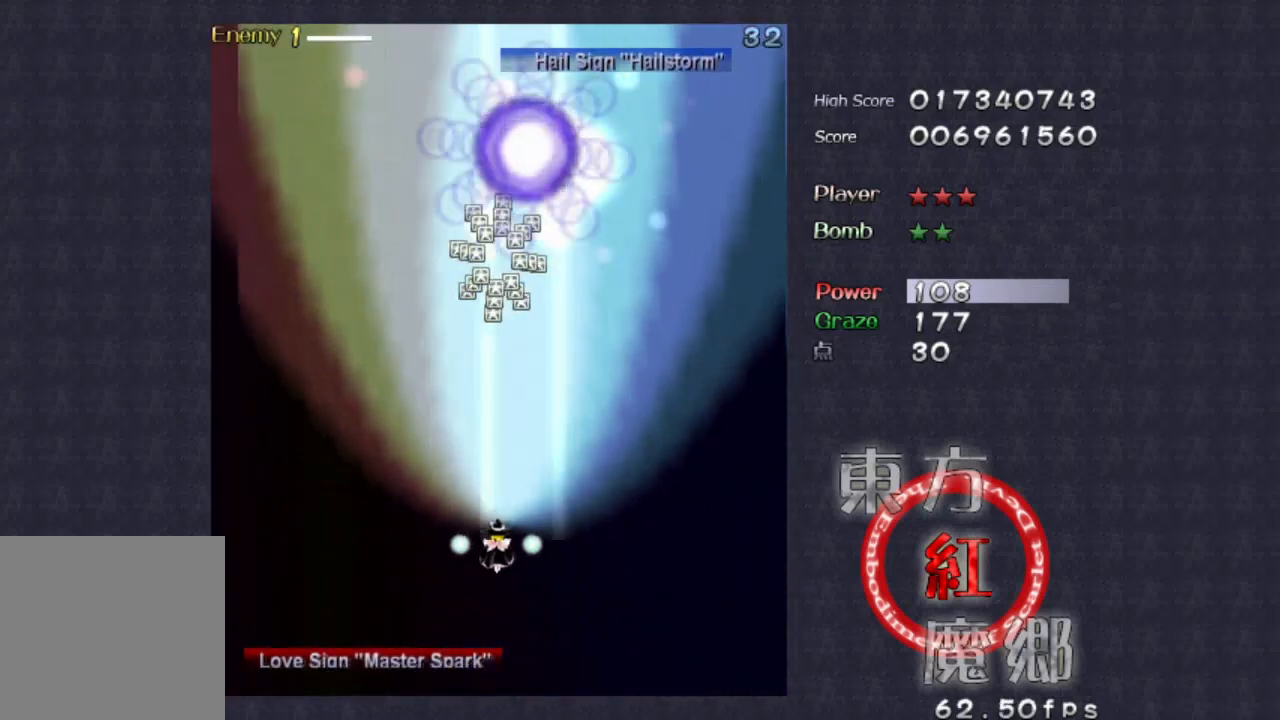
{"buttons": [], "left_stick": "center", "events": [[233, "left_stick", "down"], [367, "left_stick", "center"]]}
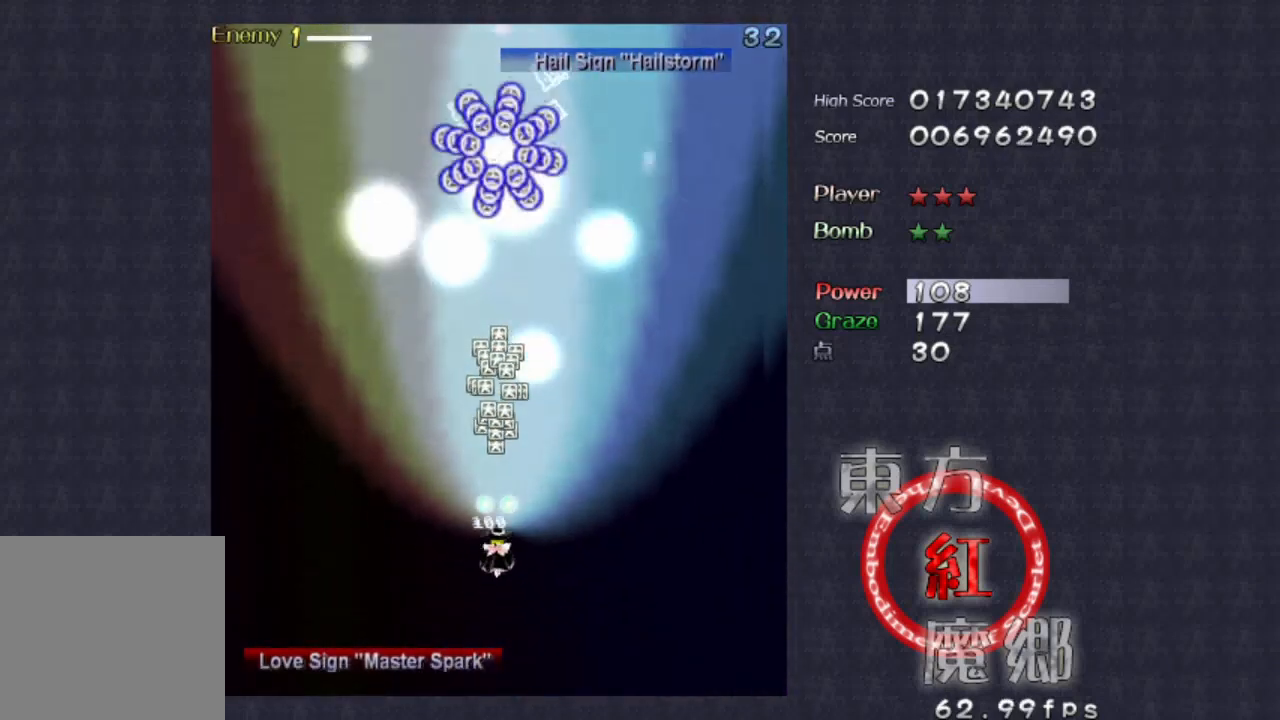
{"buttons": [], "left_stick": "center", "events": []}
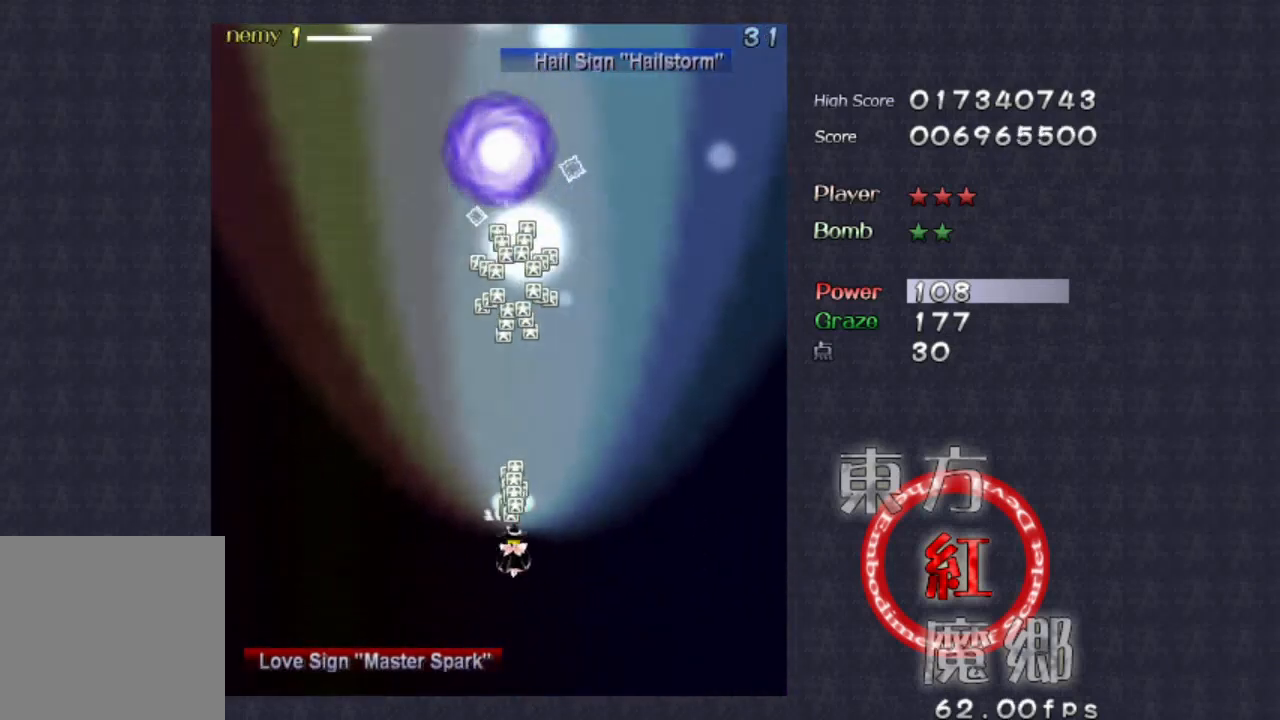
{"buttons": [], "left_stick": "center", "events": []}
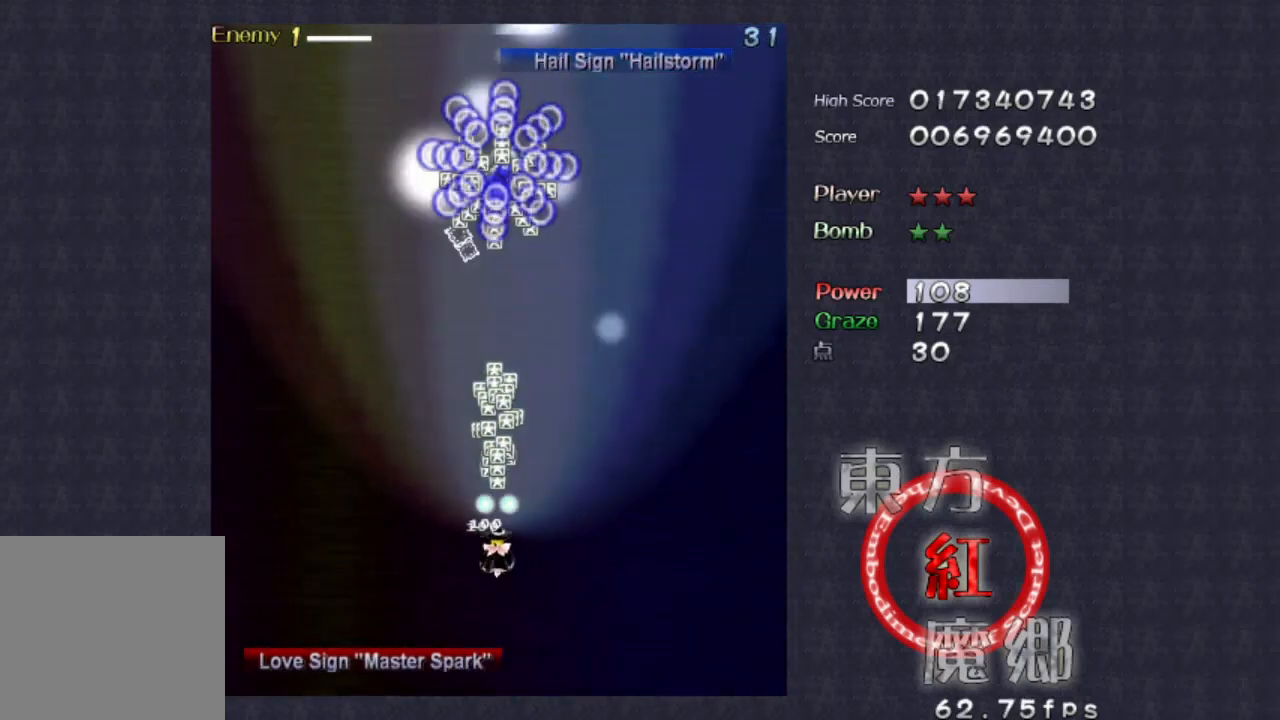
{"buttons": [], "left_stick": "down-left", "events": [[433, "left_stick", "down-left"]]}
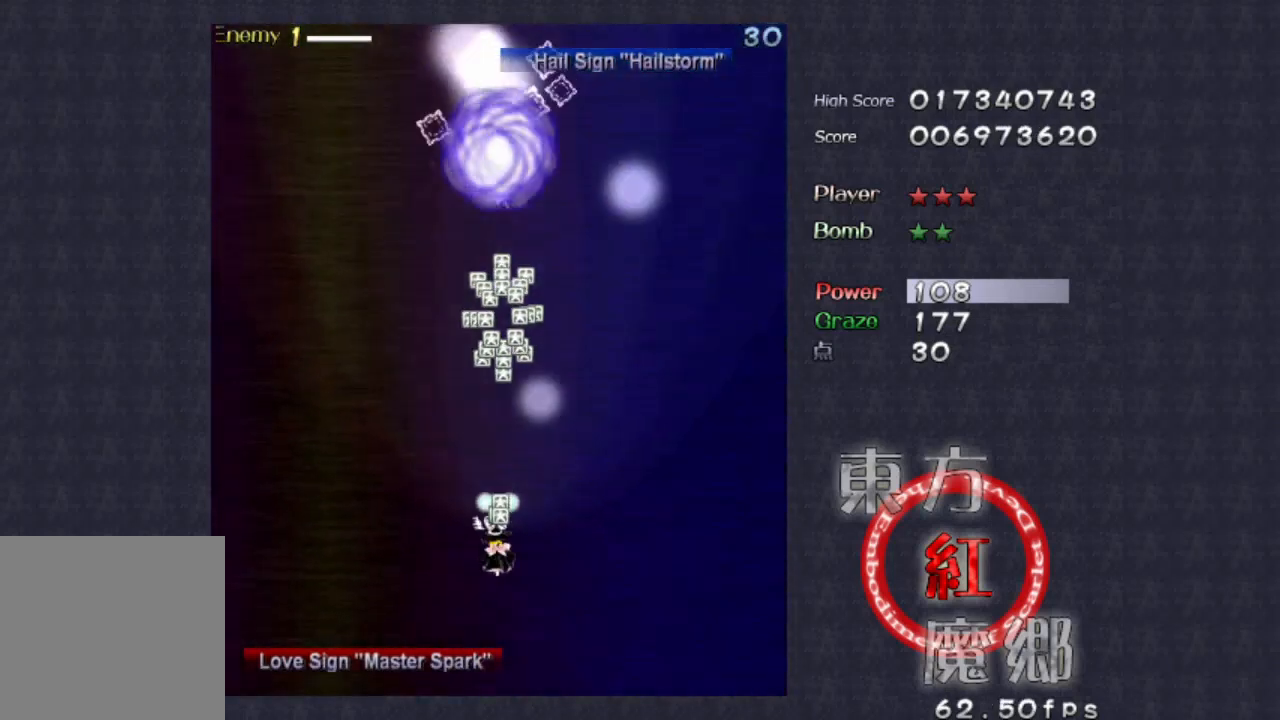
{"buttons": [], "left_stick": "center", "events": [[67, "left_stick", "center"]]}
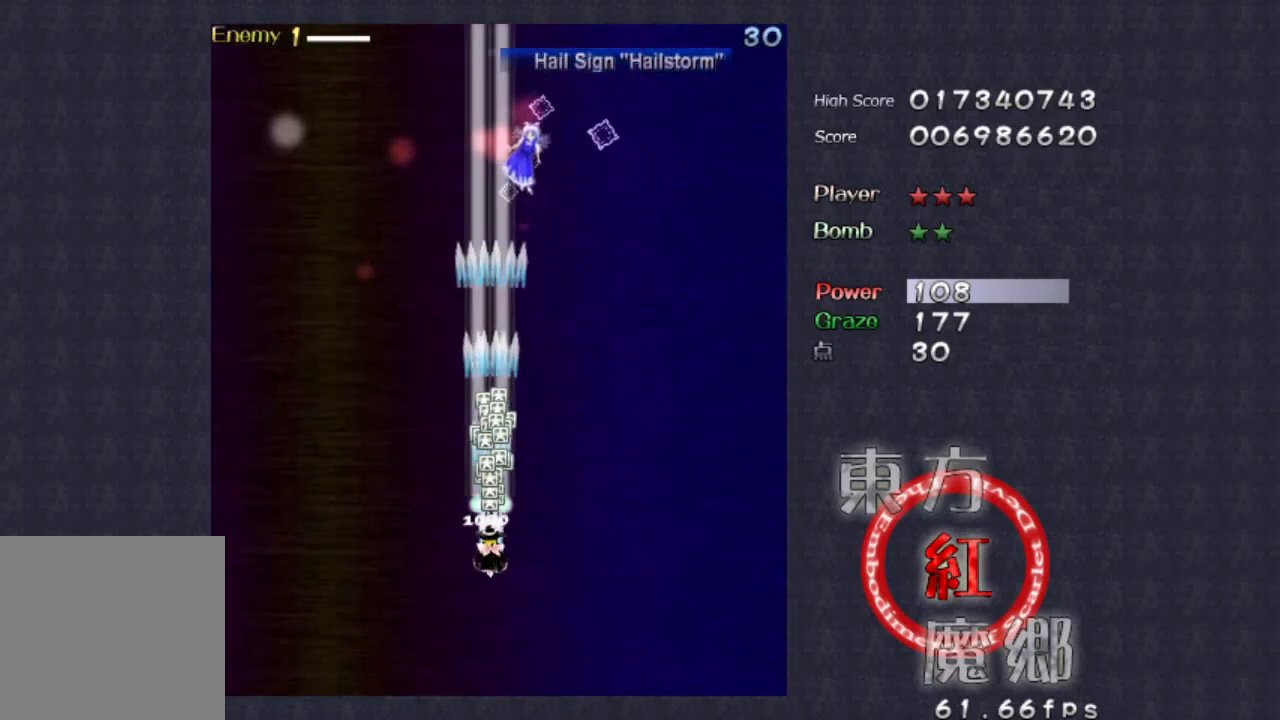
{"buttons": [], "left_stick": "center", "events": [[167, "left_stick", "down-right"], [433, "left_stick", "center"]]}
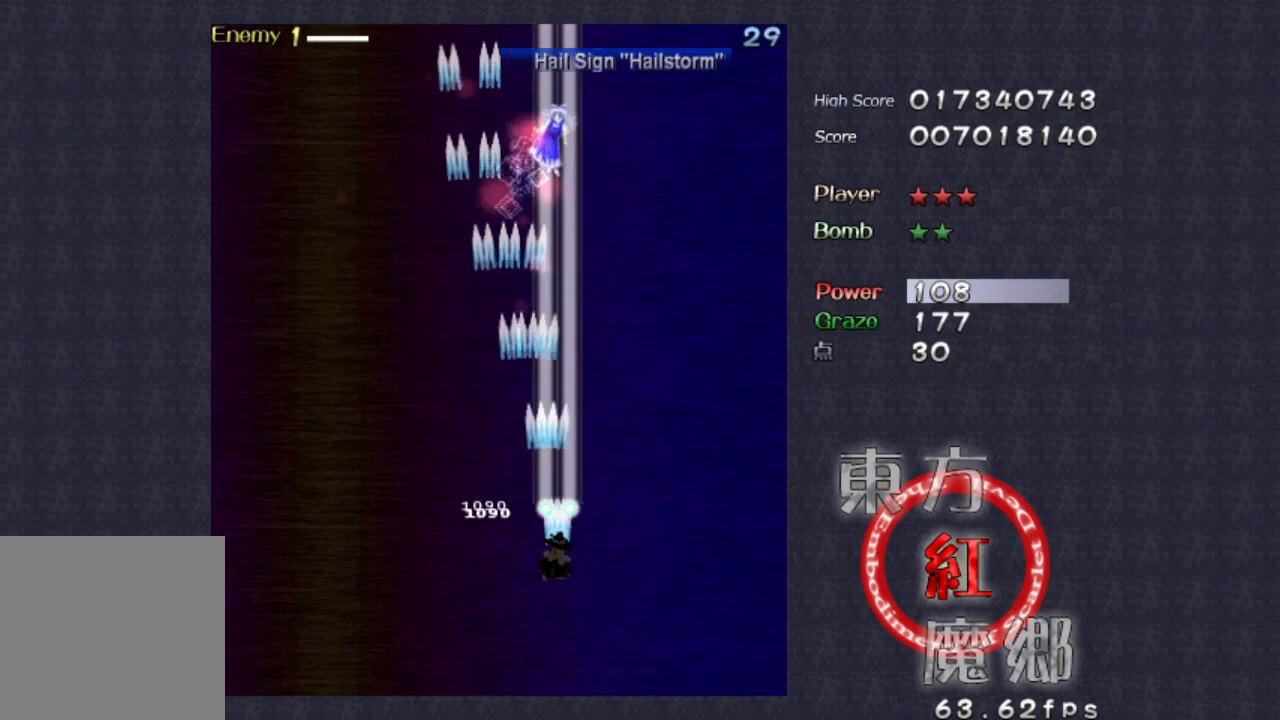
{"buttons": [], "left_stick": "down", "events": [[500, "left_stick", "down"]]}
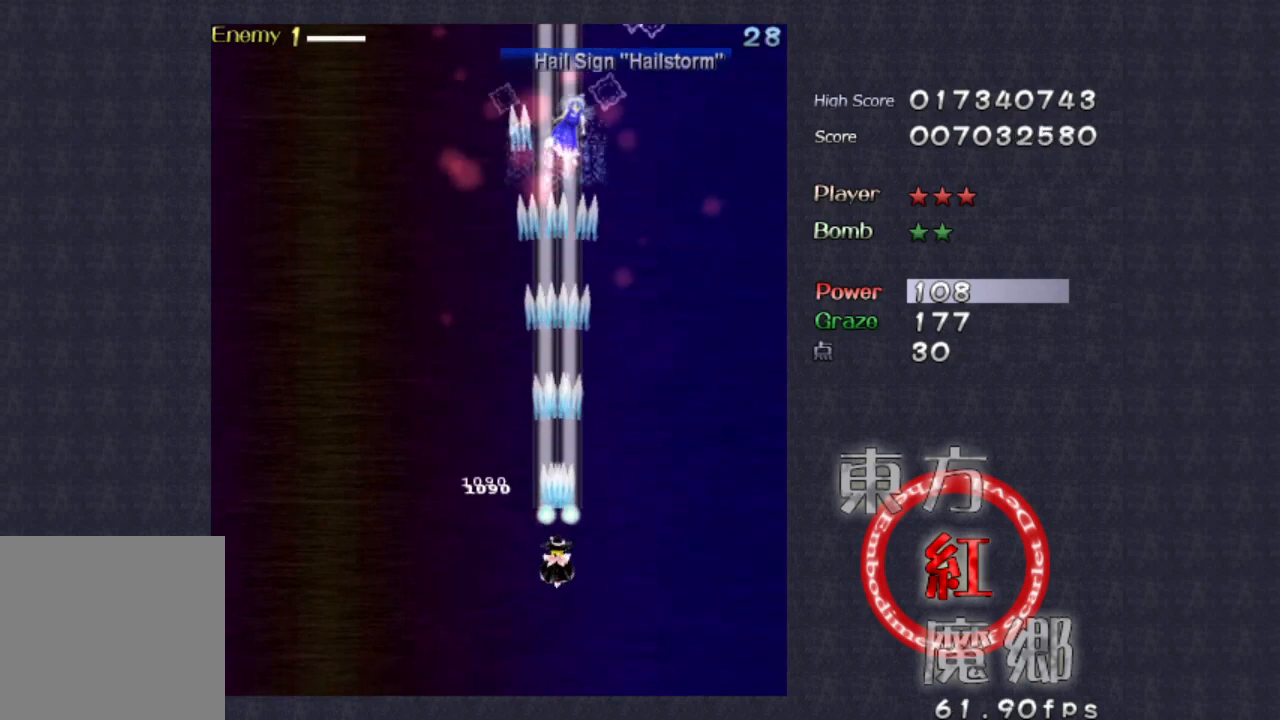
{"buttons": [], "left_stick": "center", "events": [[133, "left_stick", "center"]]}
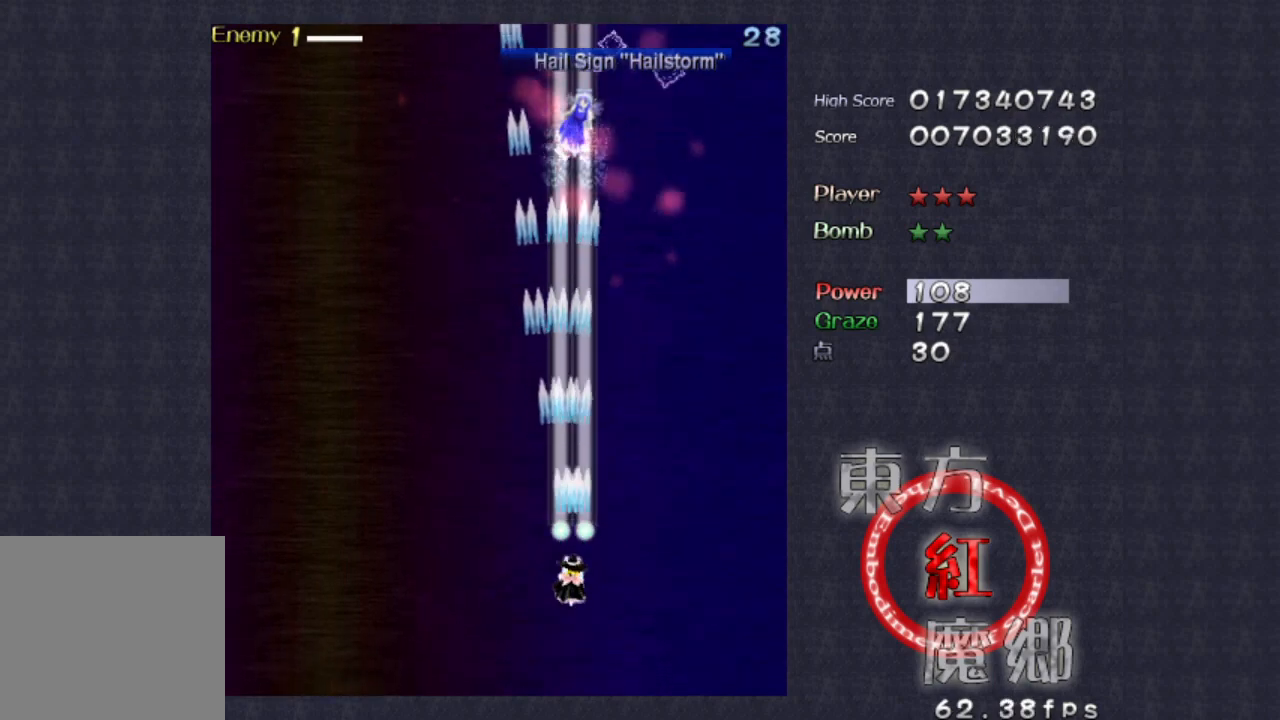
{"buttons": [], "left_stick": "center", "events": []}
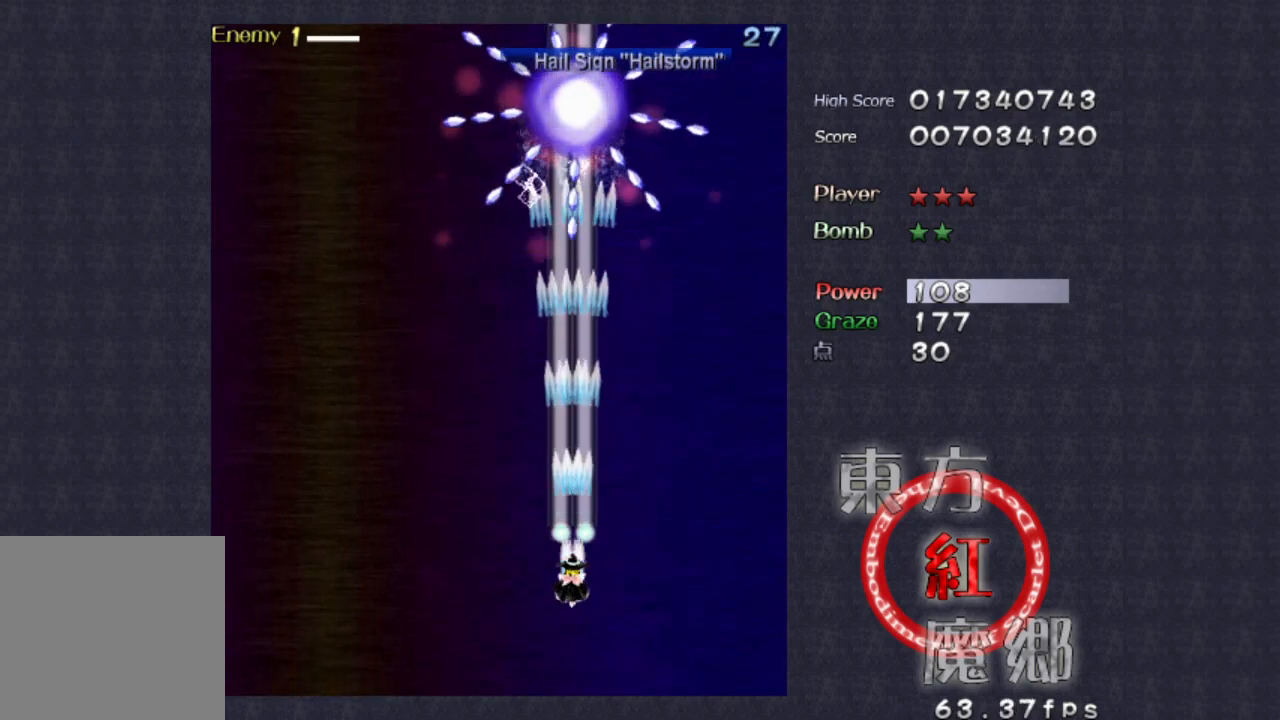
{"buttons": [], "left_stick": "center", "events": [[400, "left_stick", "down"], [500, "left_stick", "center"]]}
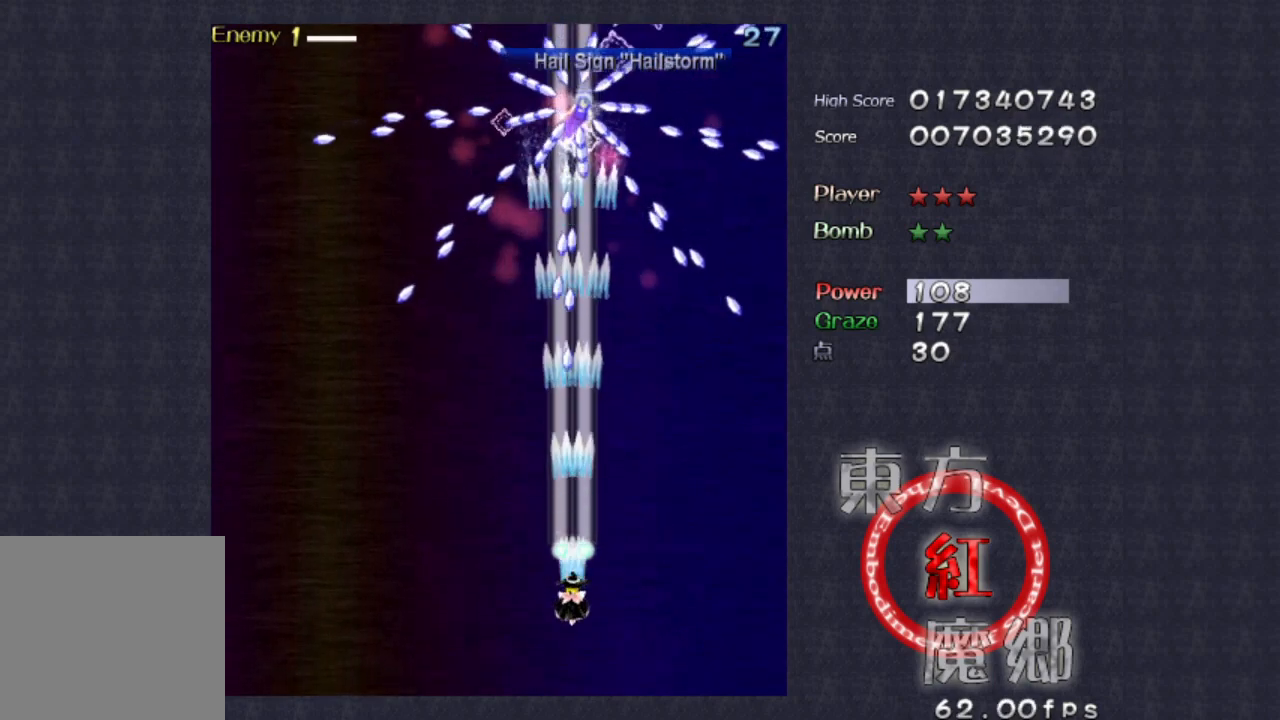
{"buttons": [], "left_stick": "center", "events": []}
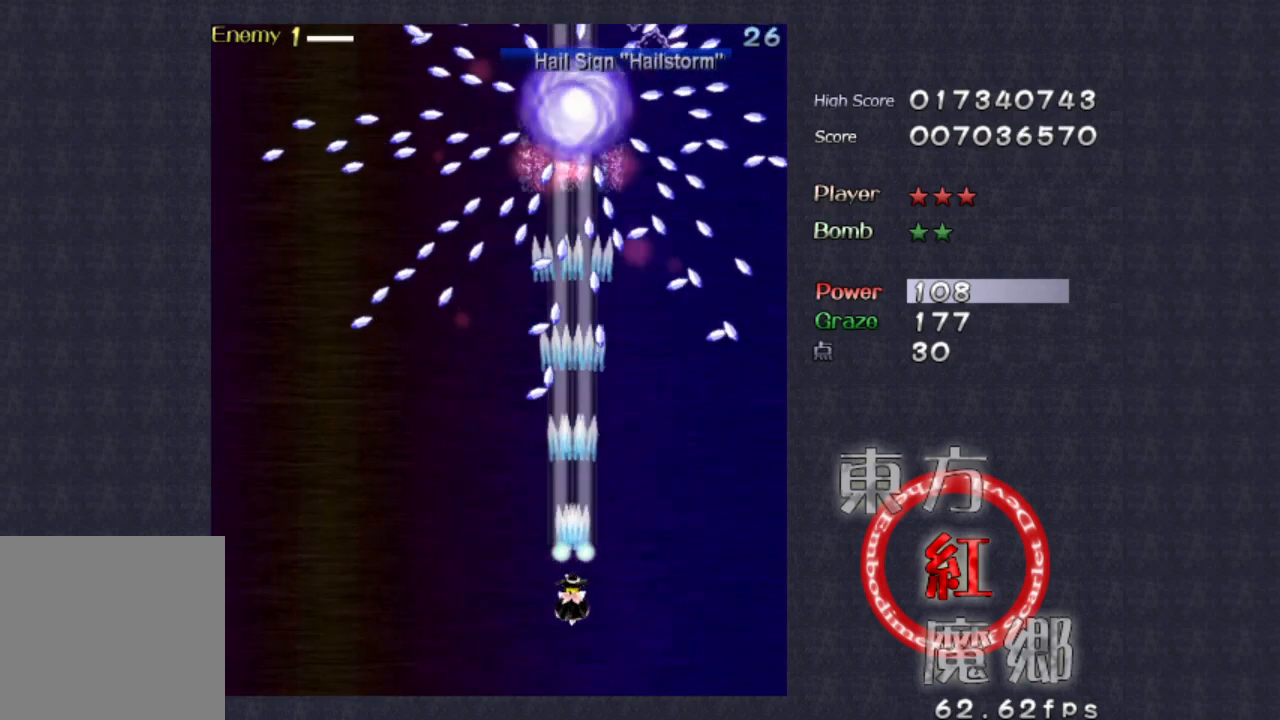
{"buttons": [], "left_stick": "center", "events": [[100, "left_stick", "left"], [167, "left_stick", "center"]]}
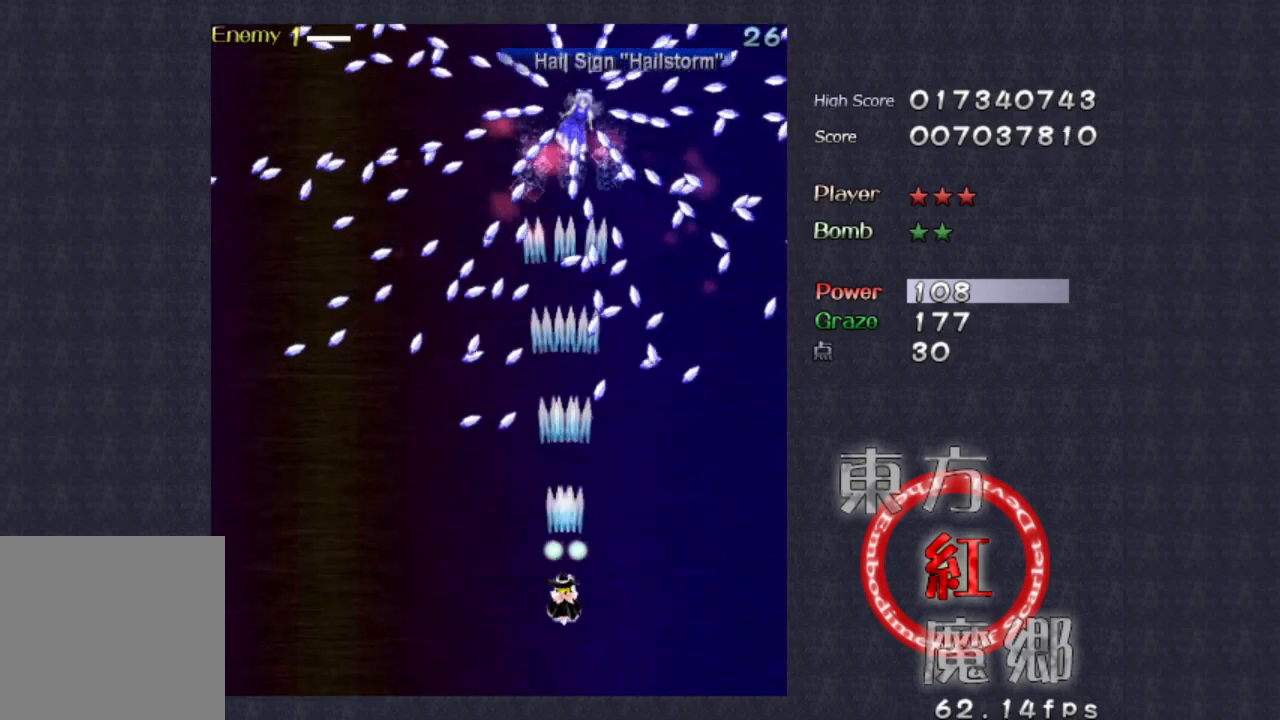
{"buttons": [], "left_stick": "center", "events": [[33, "left_stick", "down-left"], [100, "left_stick", "center"], [367, "left_stick", "down-right"], [433, "left_stick", "center"]]}
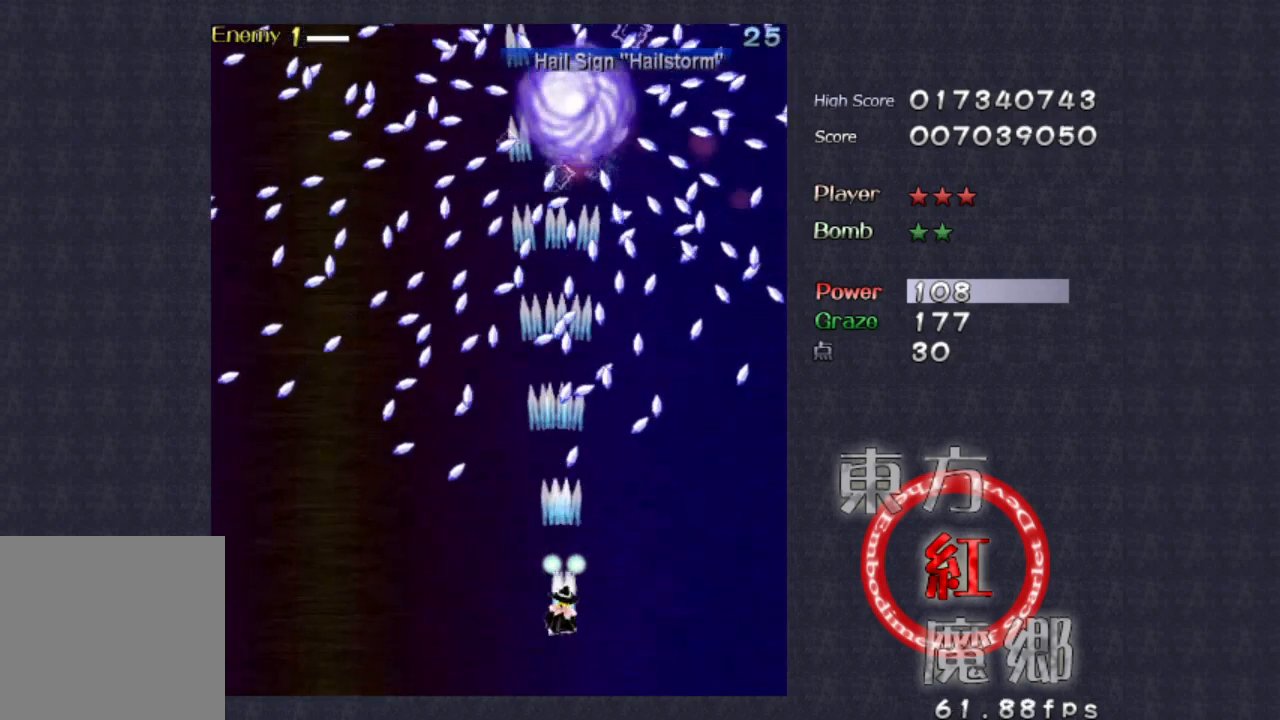
{"buttons": [], "left_stick": "center", "events": [[200, "left_stick", "down-right"], [267, "left_stick", "center"]]}
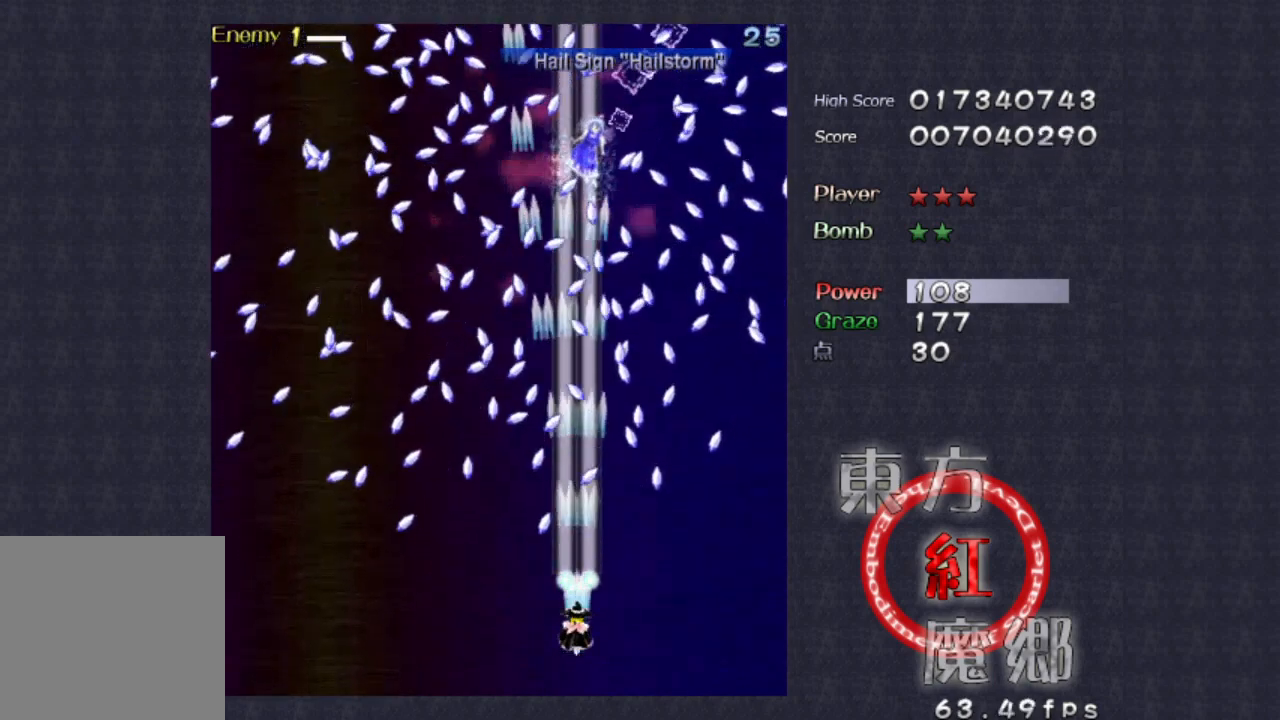
{"buttons": [], "left_stick": "center", "events": []}
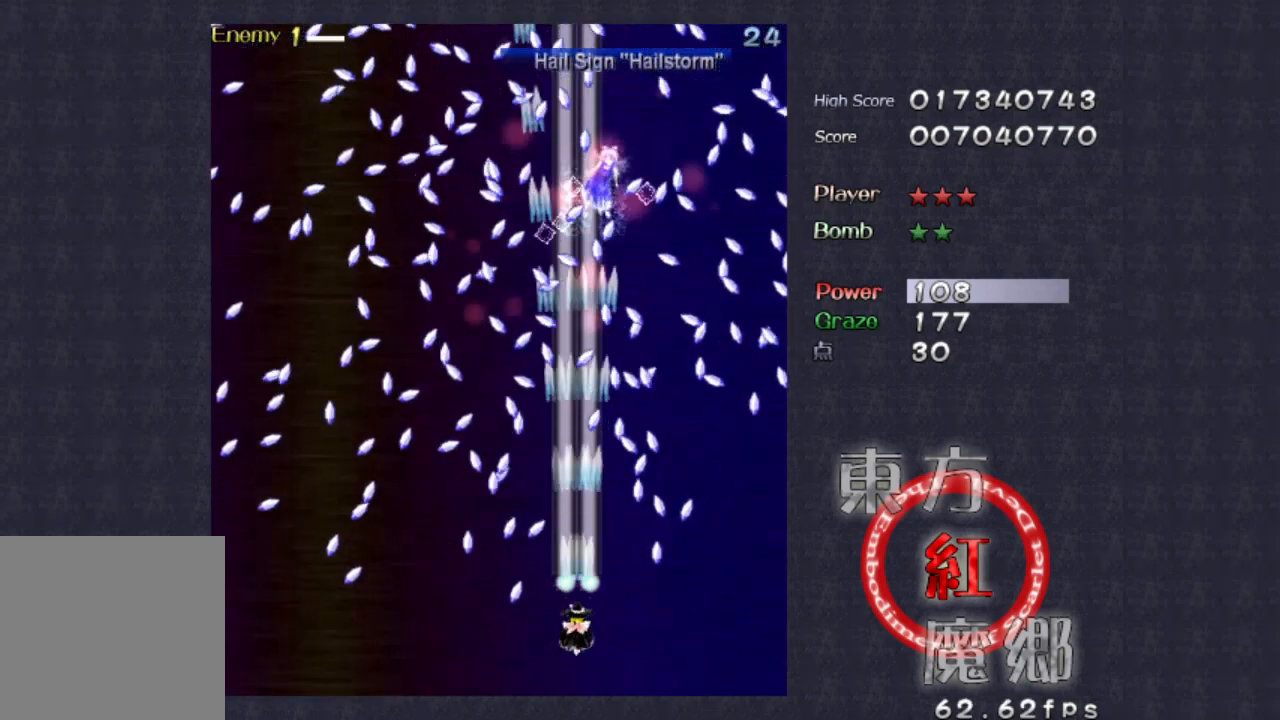
{"buttons": [], "left_stick": "center", "events": []}
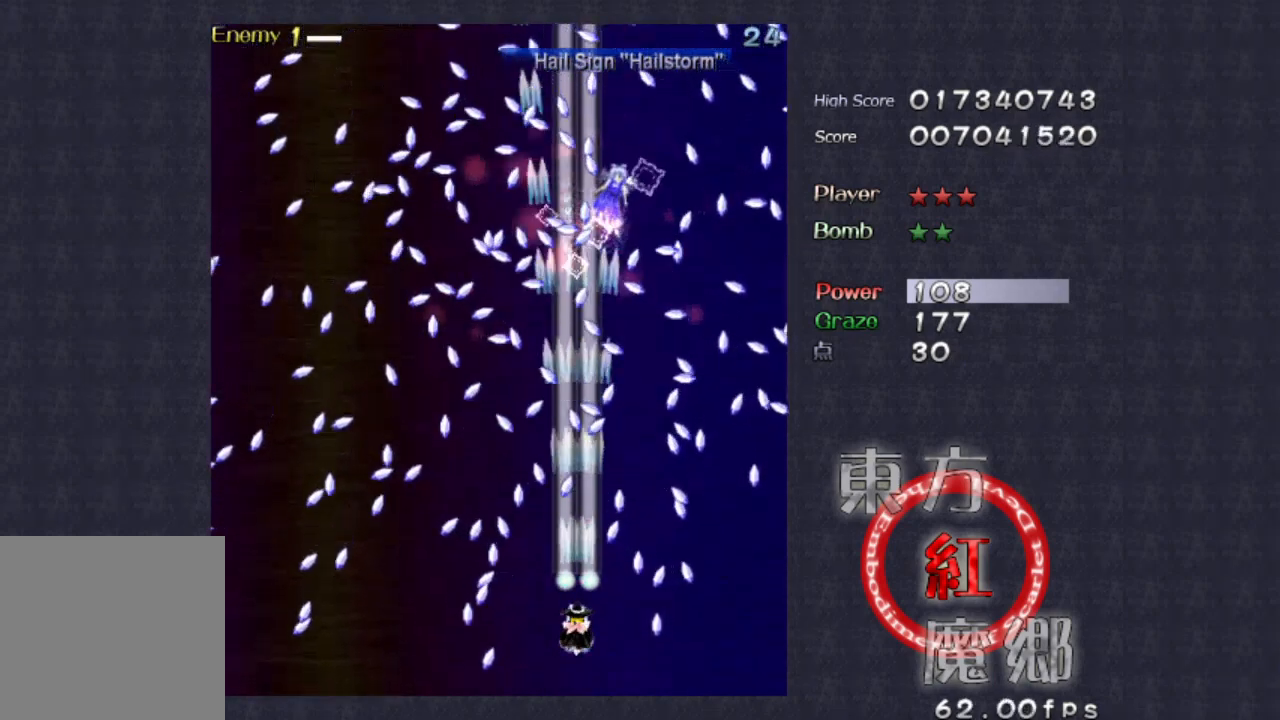
{"buttons": [], "left_stick": "center", "events": [[300, "left_stick", "down"], [400, "left_stick", "center"]]}
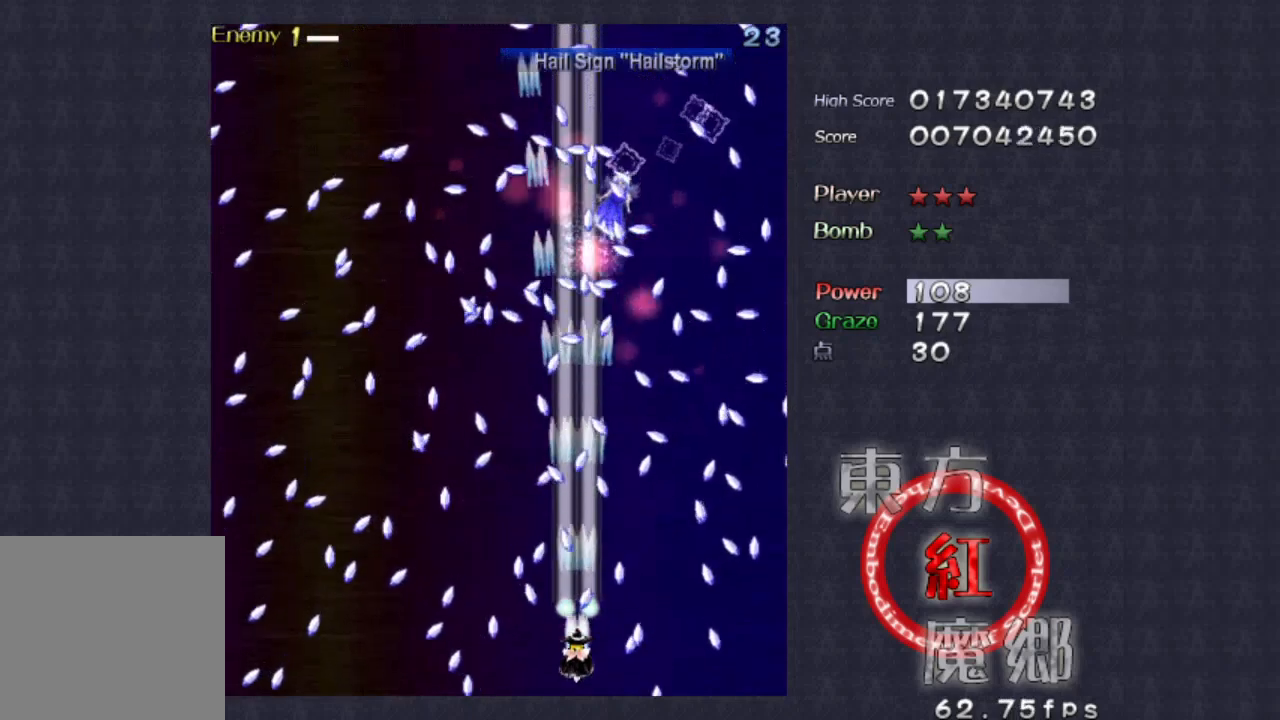
{"buttons": [], "left_stick": "center", "events": []}
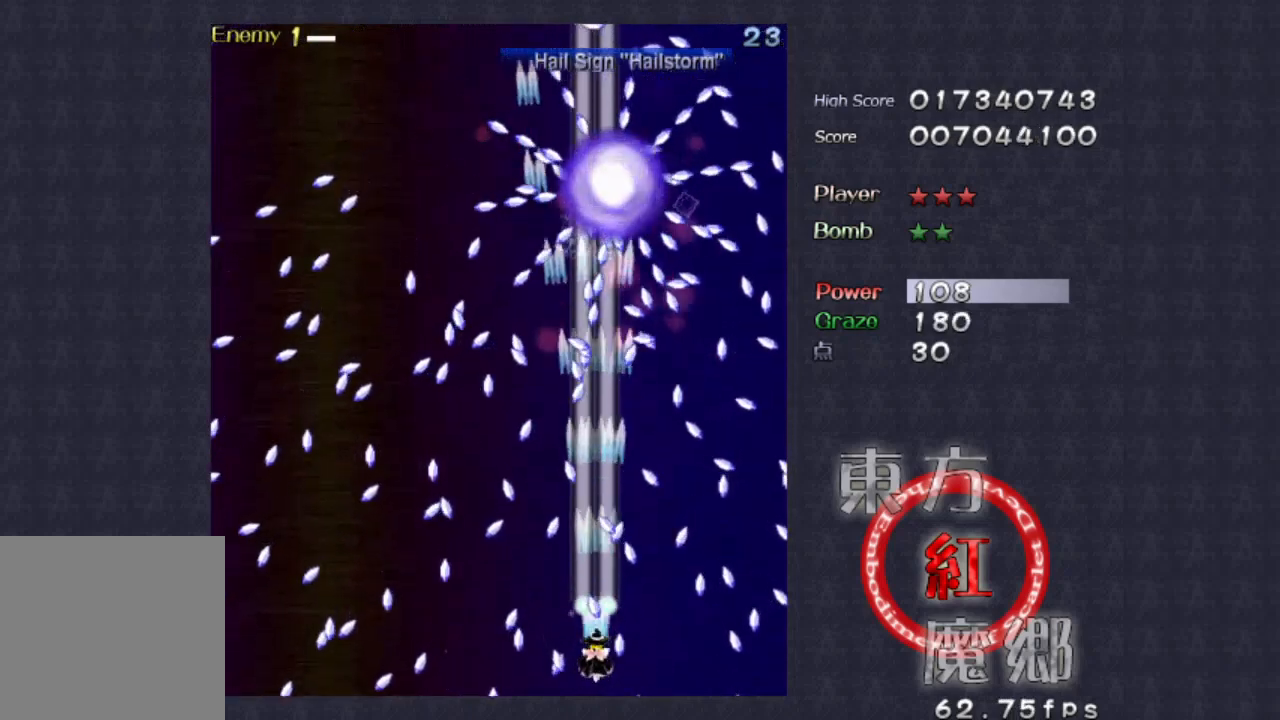
{"buttons": [], "left_stick": "center", "events": []}
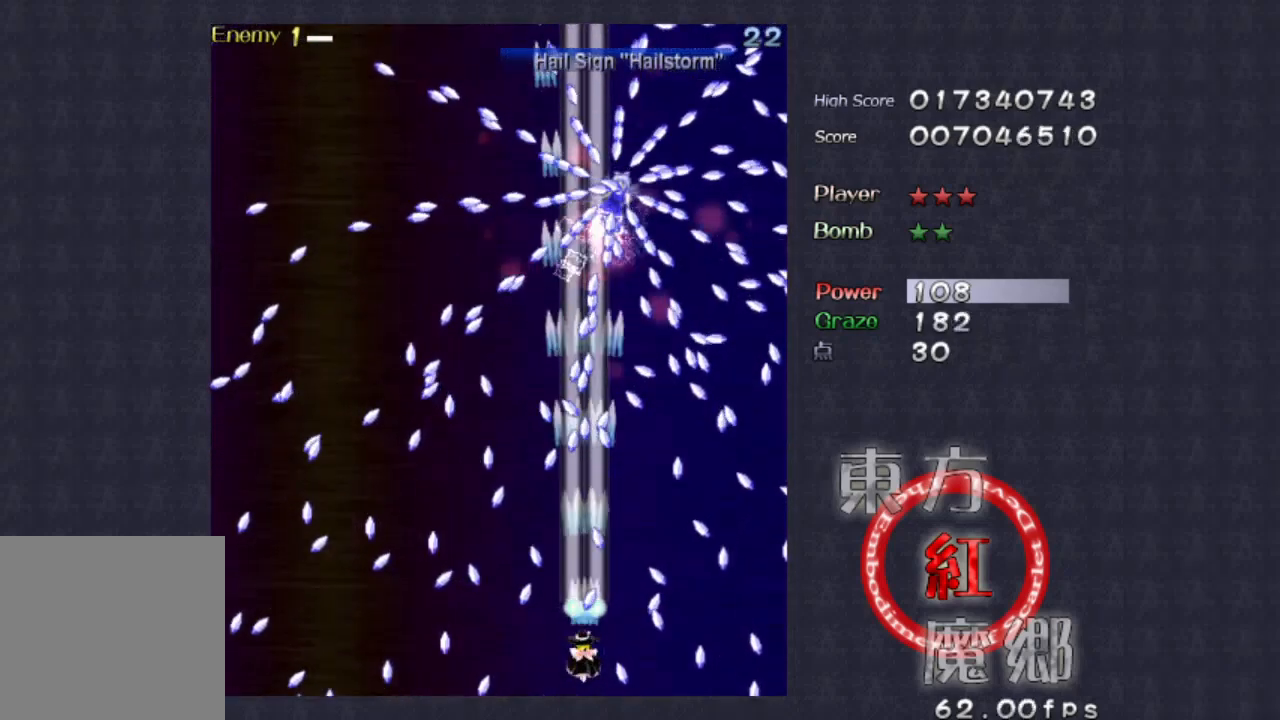
{"buttons": [], "left_stick": "center", "events": [[233, "left_stick", "up"], [300, "left_stick", "center"]]}
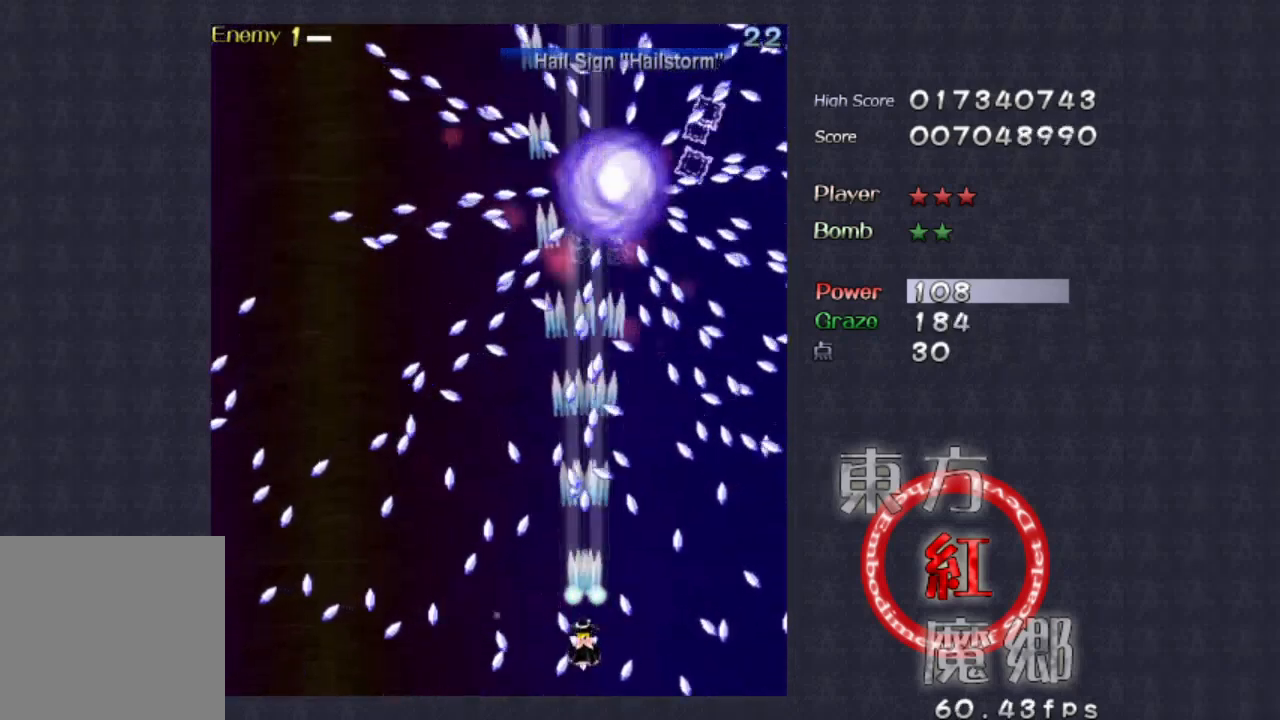
{"buttons": [], "left_stick": "center", "events": [[33, "left_stick", "right"], [133, "left_stick", "center"]]}
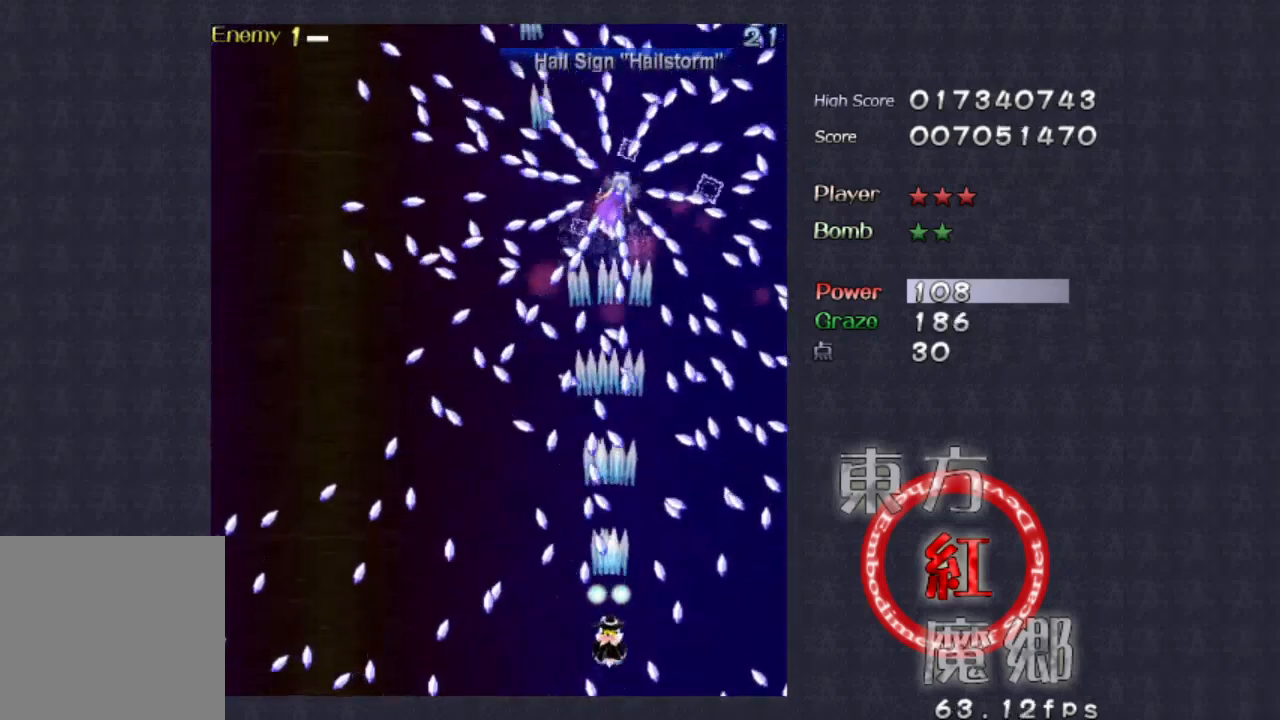
{"buttons": [], "left_stick": "center", "events": [[33, "left_stick", "left"], [133, "left_stick", "center"], [200, "left_stick", "right"], [300, "left_stick", "center"]]}
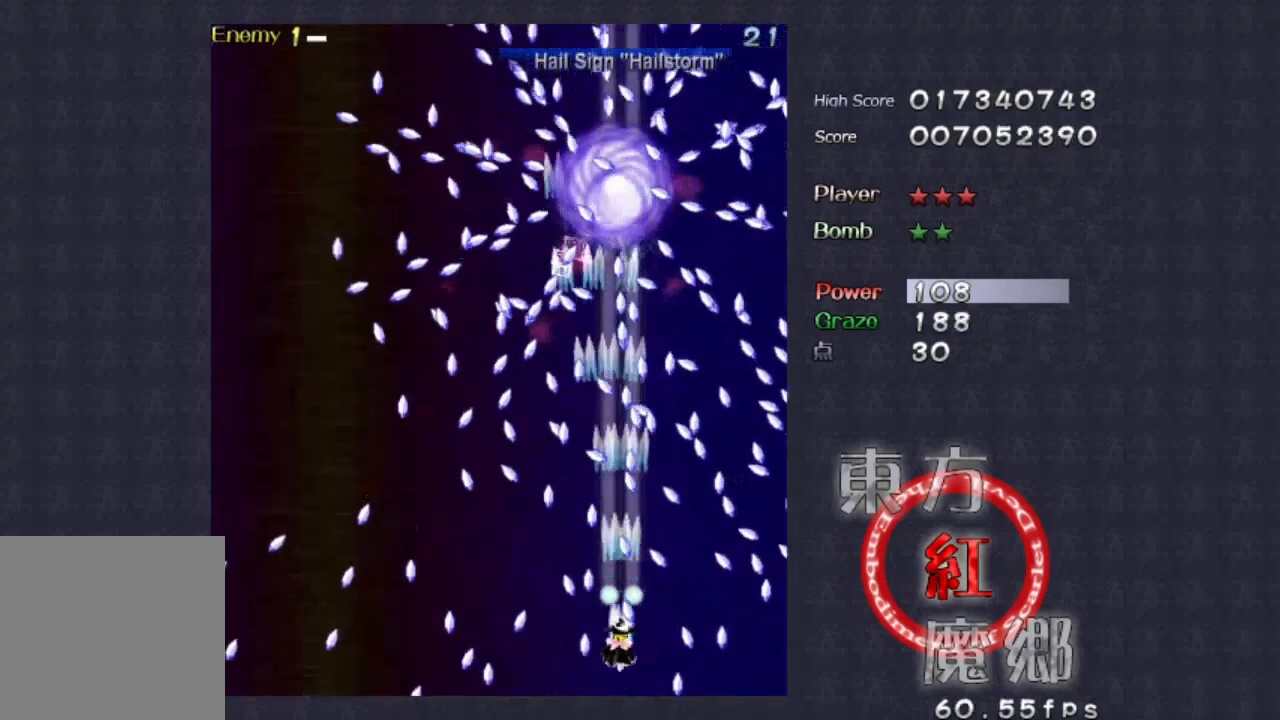
{"buttons": [], "left_stick": "center", "events": [[433, "left_stick", "right"], [500, "left_stick", "center"]]}
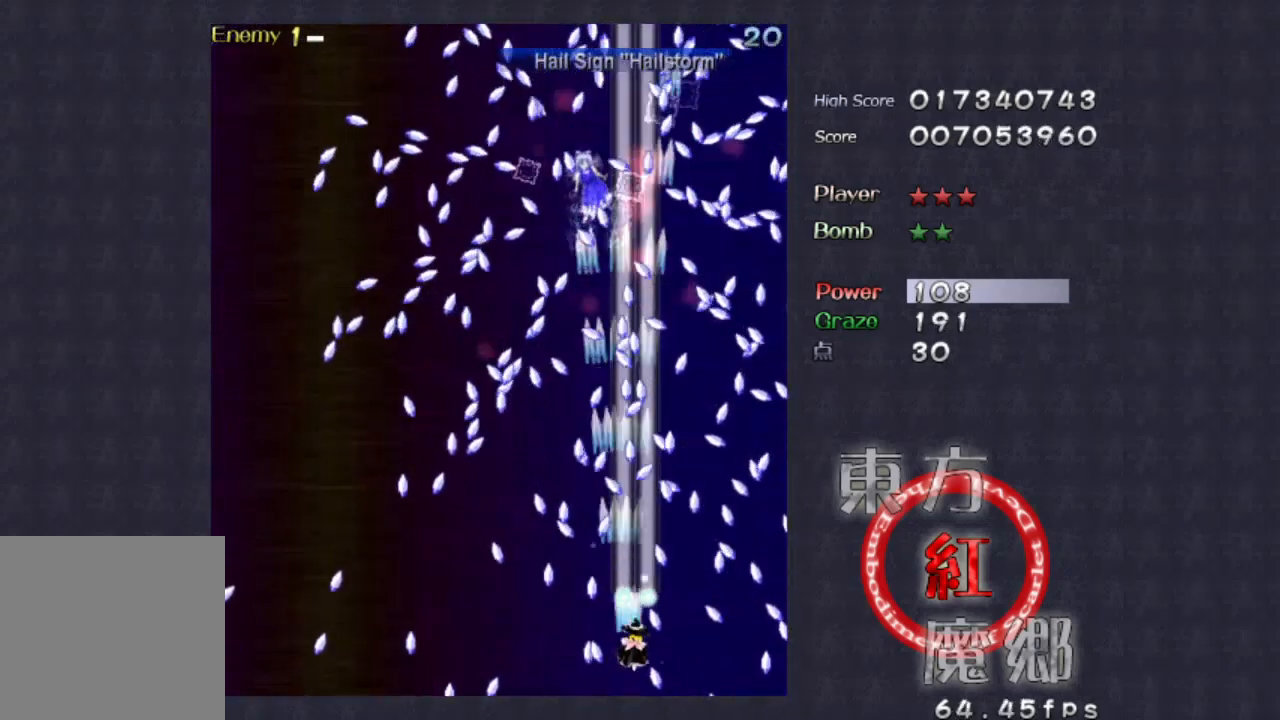
{"buttons": [], "left_stick": "center", "events": []}